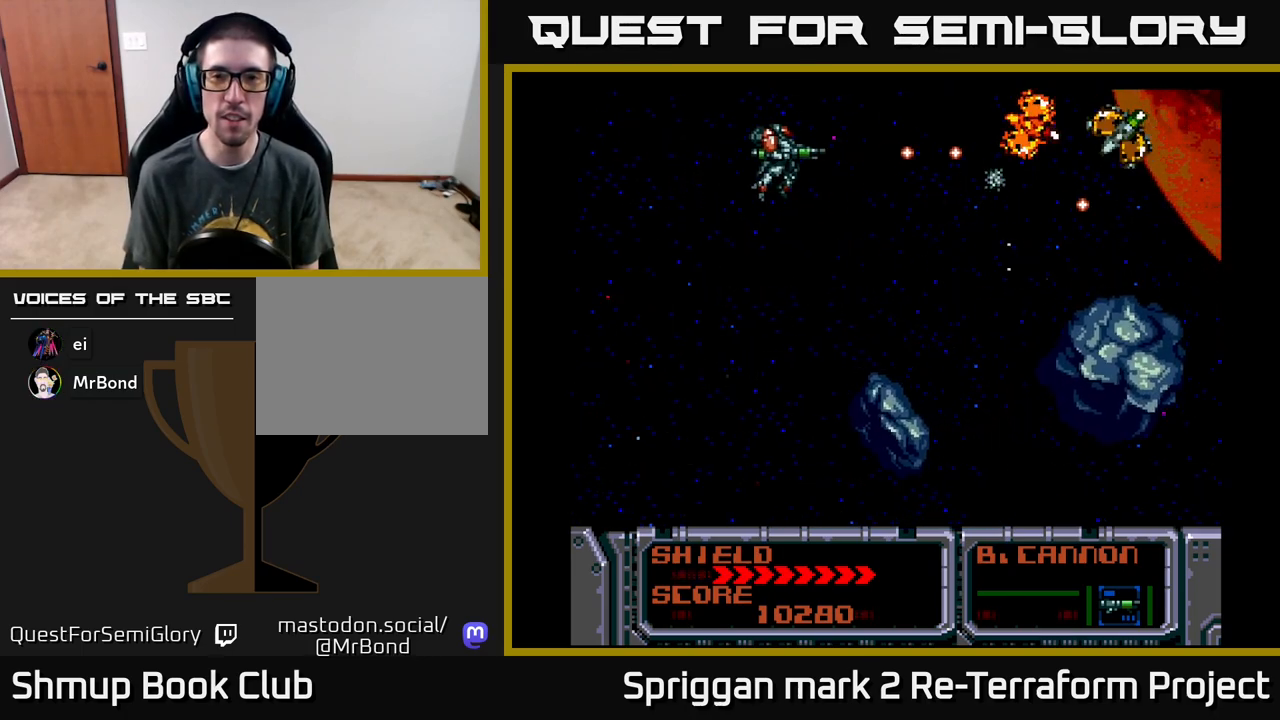
Gameplay with a controller (Xbox layout); each line is a JSON object with the inputs held at the frame after it. "events" lists button and stick changes between this image and that frame as [ms after this image, input, new state], when the widget could be followed in between. Not read: left_stick right_stick.
{"buttons": ["A"], "events": []}
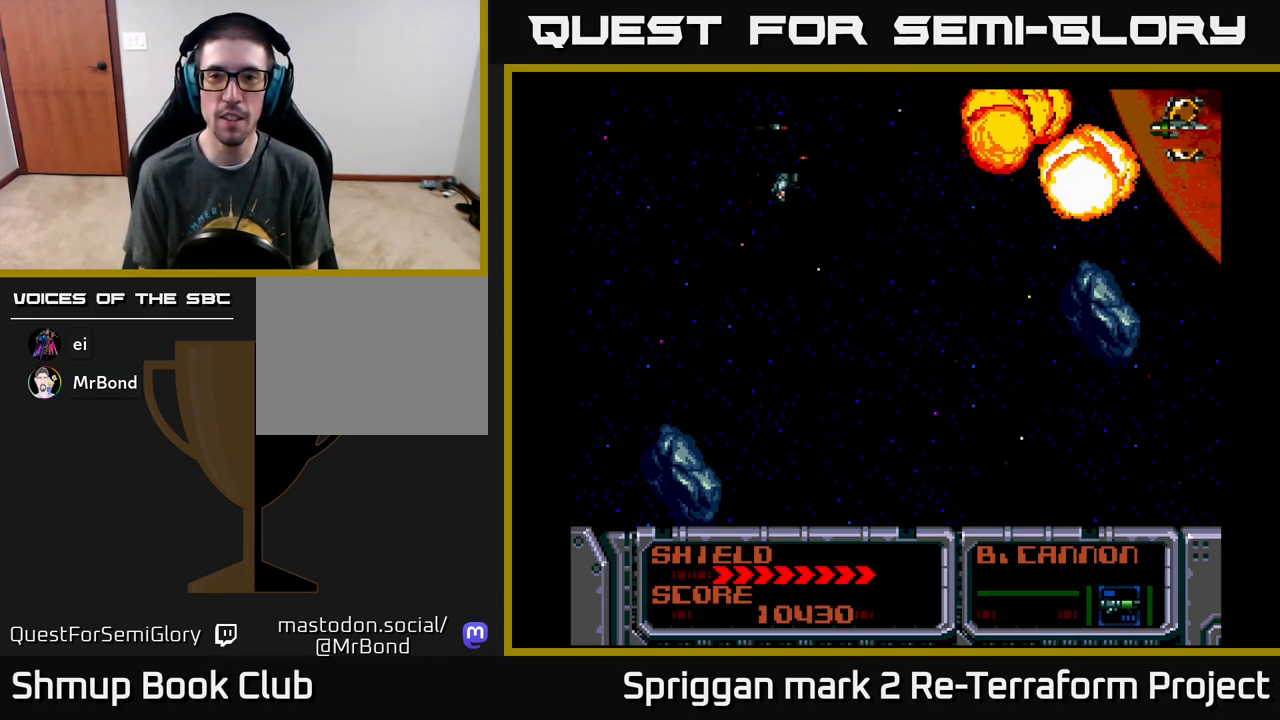
{"buttons": ["A"], "events": []}
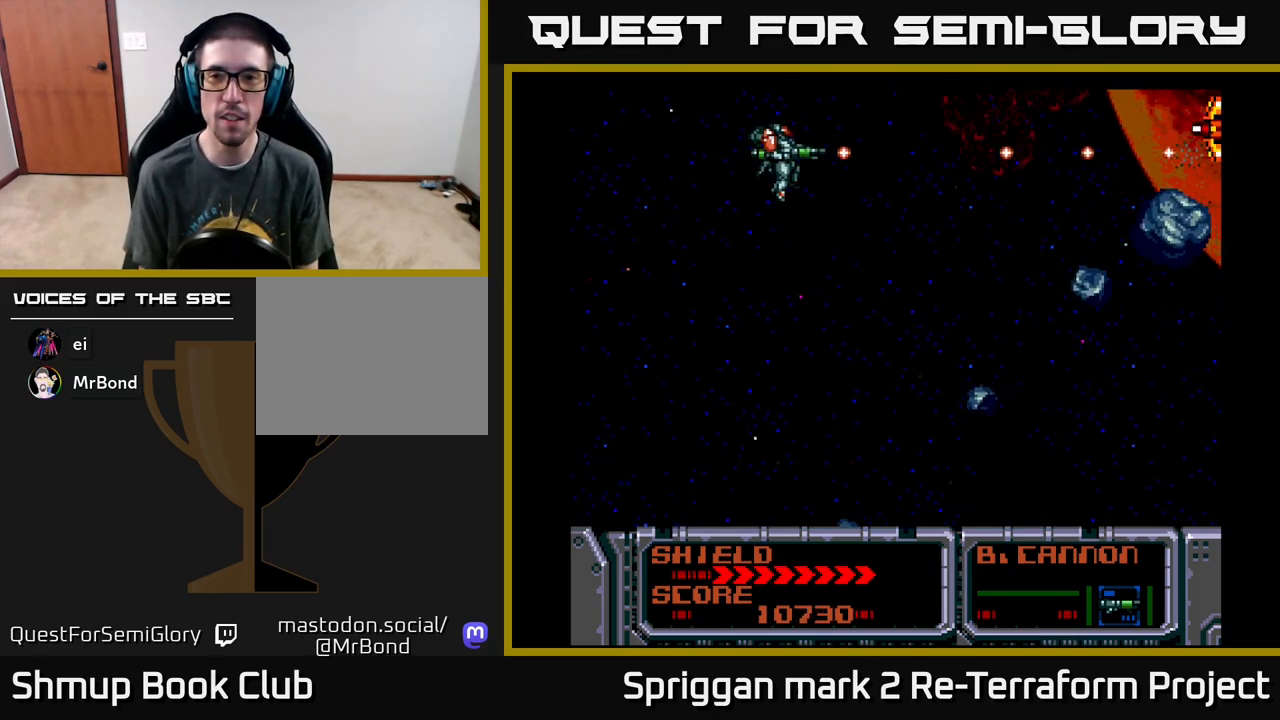
{"buttons": ["A"], "events": []}
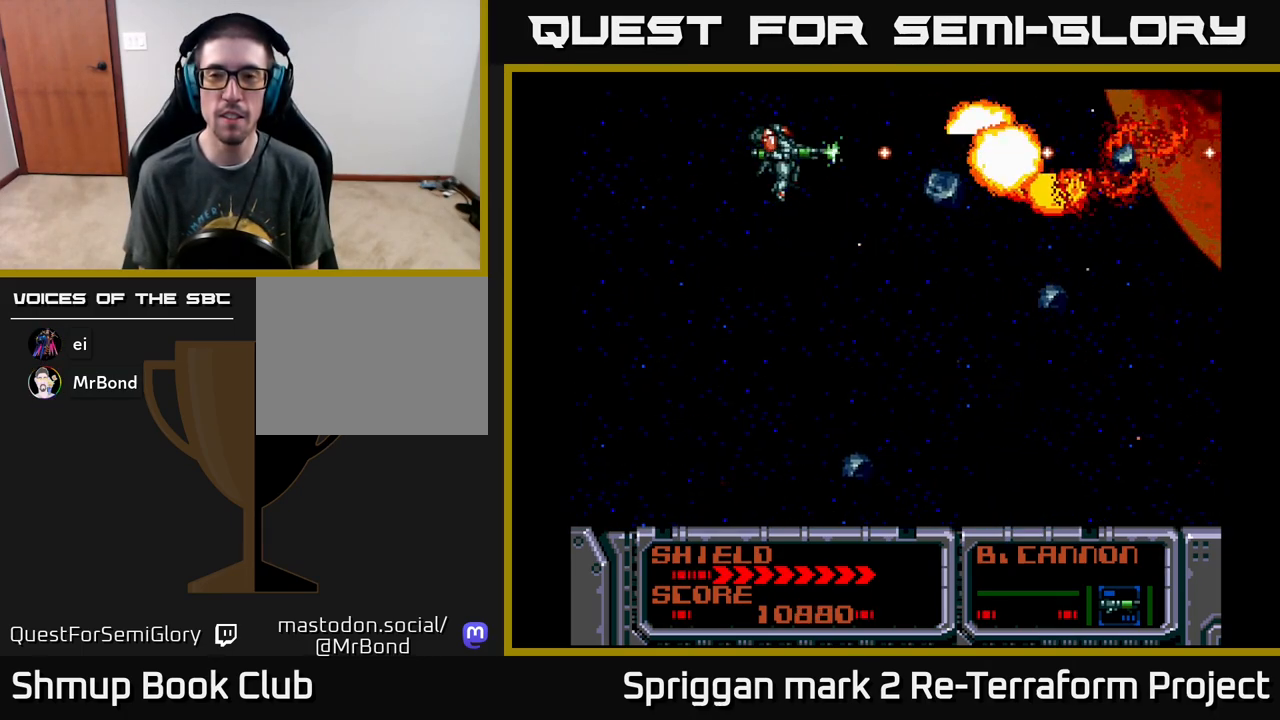
{"buttons": ["A"], "events": [[83, "DPAD_LEFT", "down"], [217, "DPAD_DOWN", "down"], [267, "DPAD_LEFT", "up"], [300, "DPAD_DOWN", "up"]]}
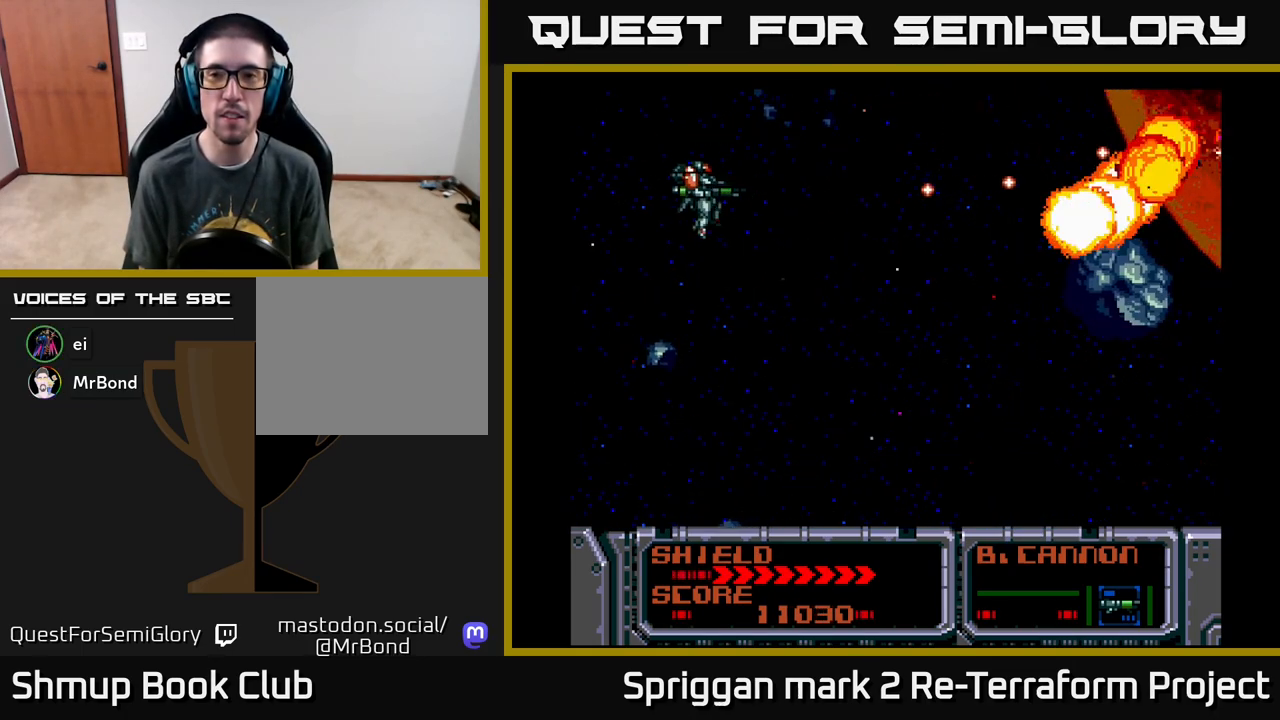
{"buttons": ["A"], "events": [[150, "DPAD_UP", "down"], [267, "DPAD_UP", "up"]]}
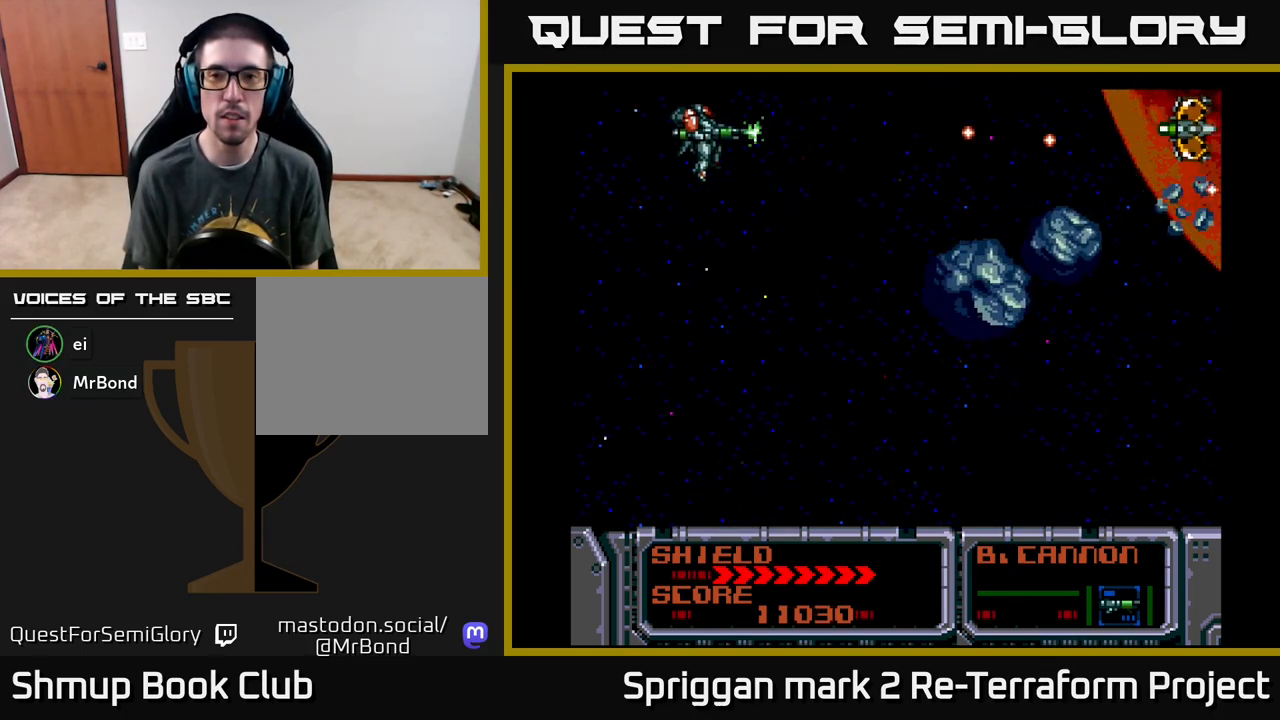
{"buttons": ["A", "DPAD_RIGHT"], "events": [[450, "DPAD_RIGHT", "down"]]}
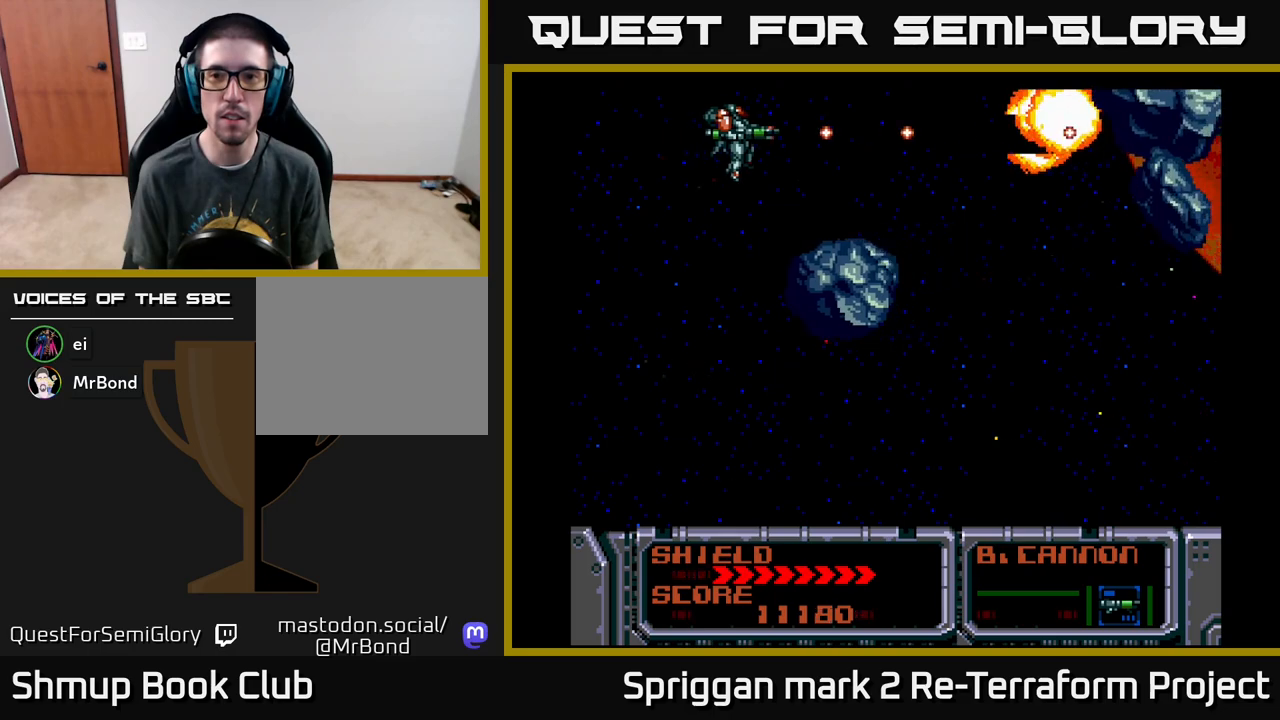
{"buttons": ["A", "DPAD_LEFT"], "events": [[300, "DPAD_DOWN", "down"], [317, "DPAD_RIGHT", "up"], [433, "DPAD_DOWN", "up"], [433, "DPAD_LEFT", "down"]]}
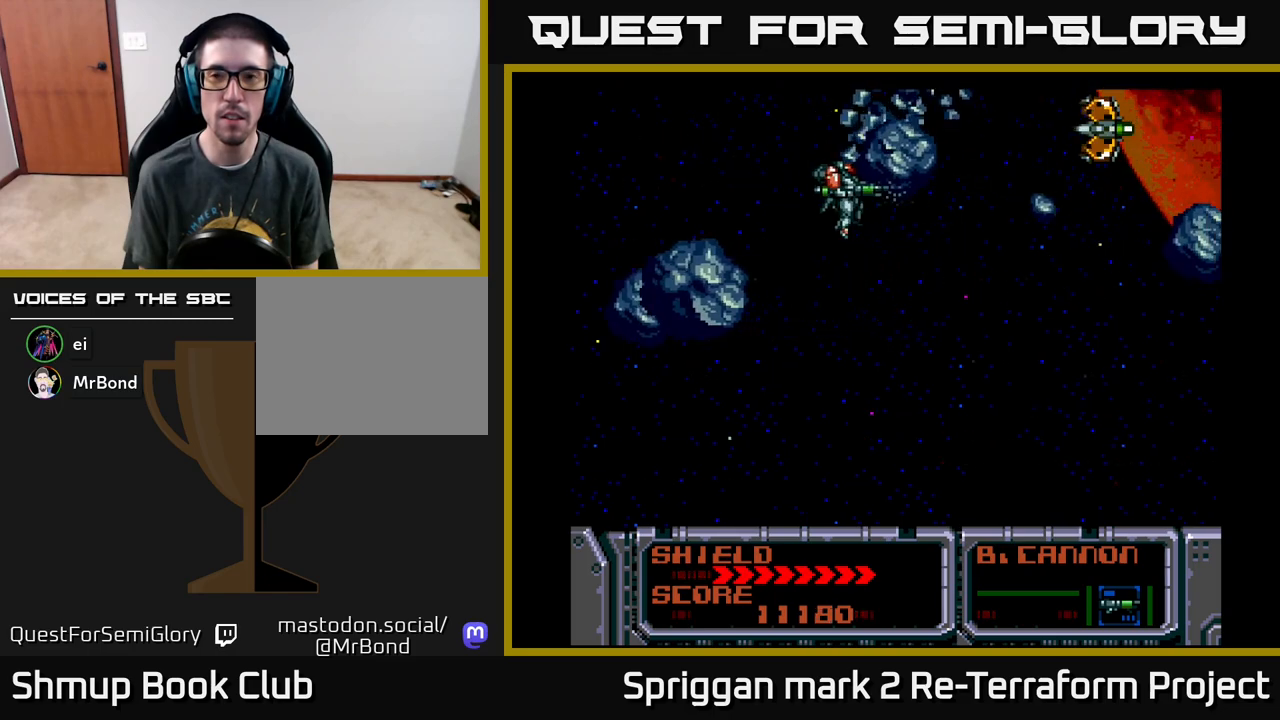
{"buttons": ["A"], "events": [[67, "DPAD_LEFT", "up"], [317, "DPAD_UP", "down"], [417, "DPAD_UP", "up"]]}
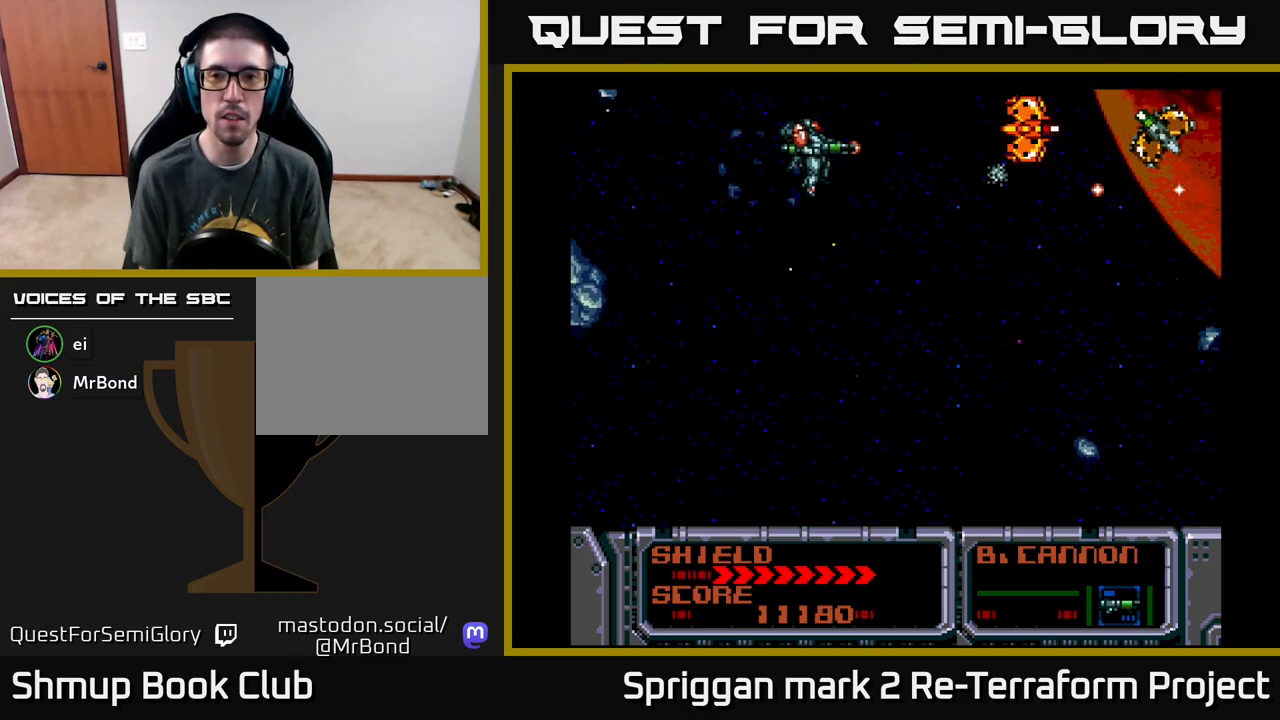
{"buttons": ["A"], "events": []}
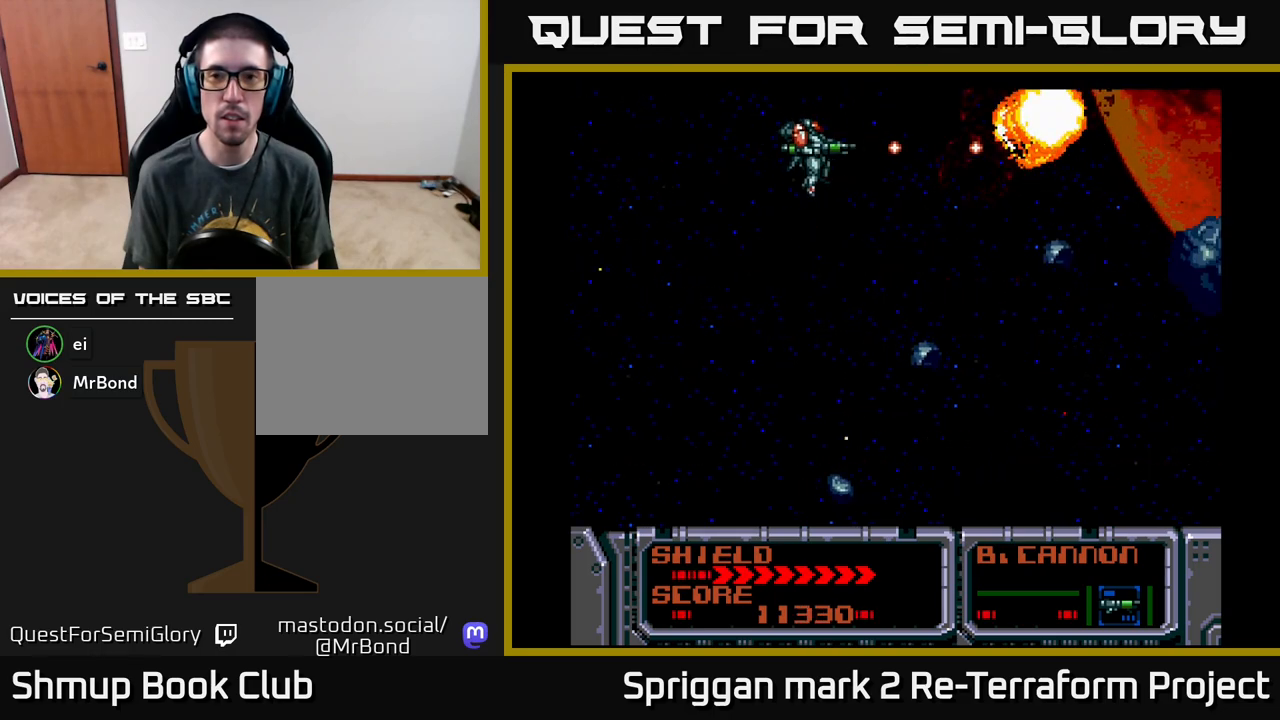
{"buttons": ["A", "DPAD_UP"], "events": [[133, "DPAD_LEFT", "down"], [383, "DPAD_DOWN", "down"], [383, "DPAD_LEFT", "up"], [450, "DPAD_DOWN", "up"], [450, "DPAD_RIGHT", "down"], [500, "DPAD_RIGHT", "up"], [500, "DPAD_UP", "down"]]}
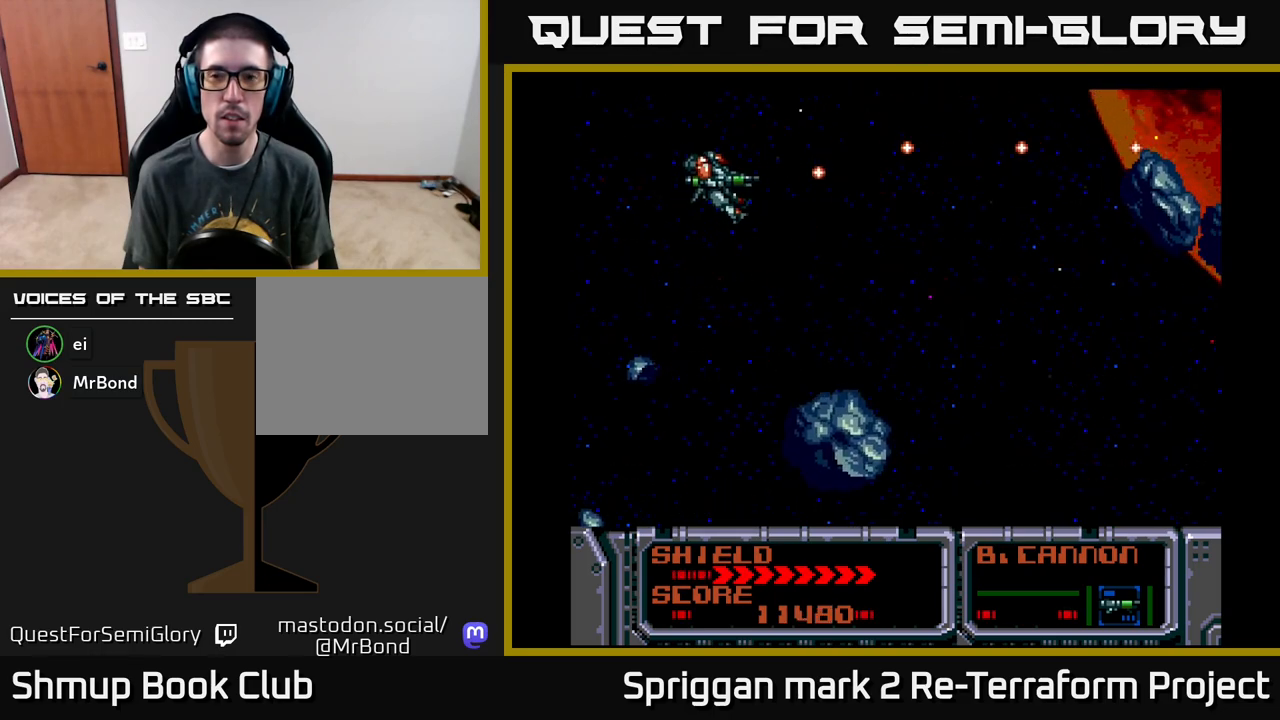
{"buttons": ["A", "DPAD_DOWN"], "events": [[50, "DPAD_UP", "up"], [483, "DPAD_DOWN", "down"]]}
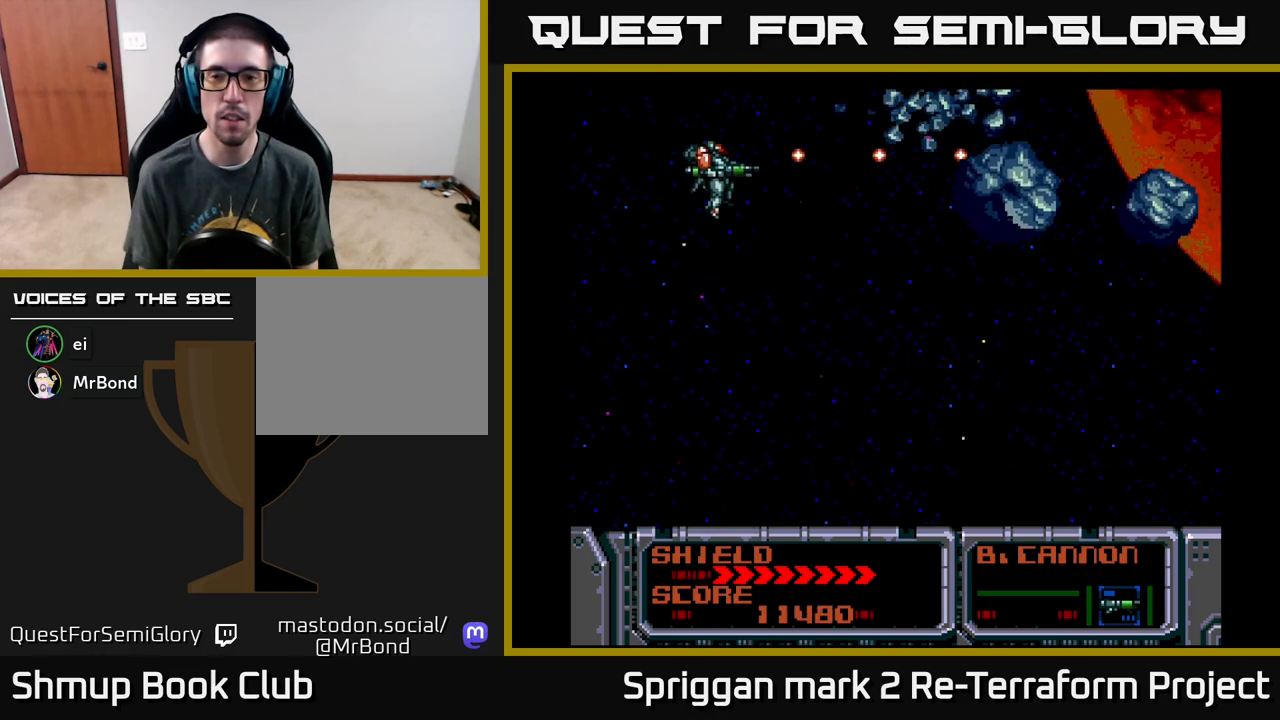
{"buttons": ["A"], "events": [[217, "DPAD_RIGHT", "down"], [333, "DPAD_DOWN", "up"], [450, "DPAD_RIGHT", "up"]]}
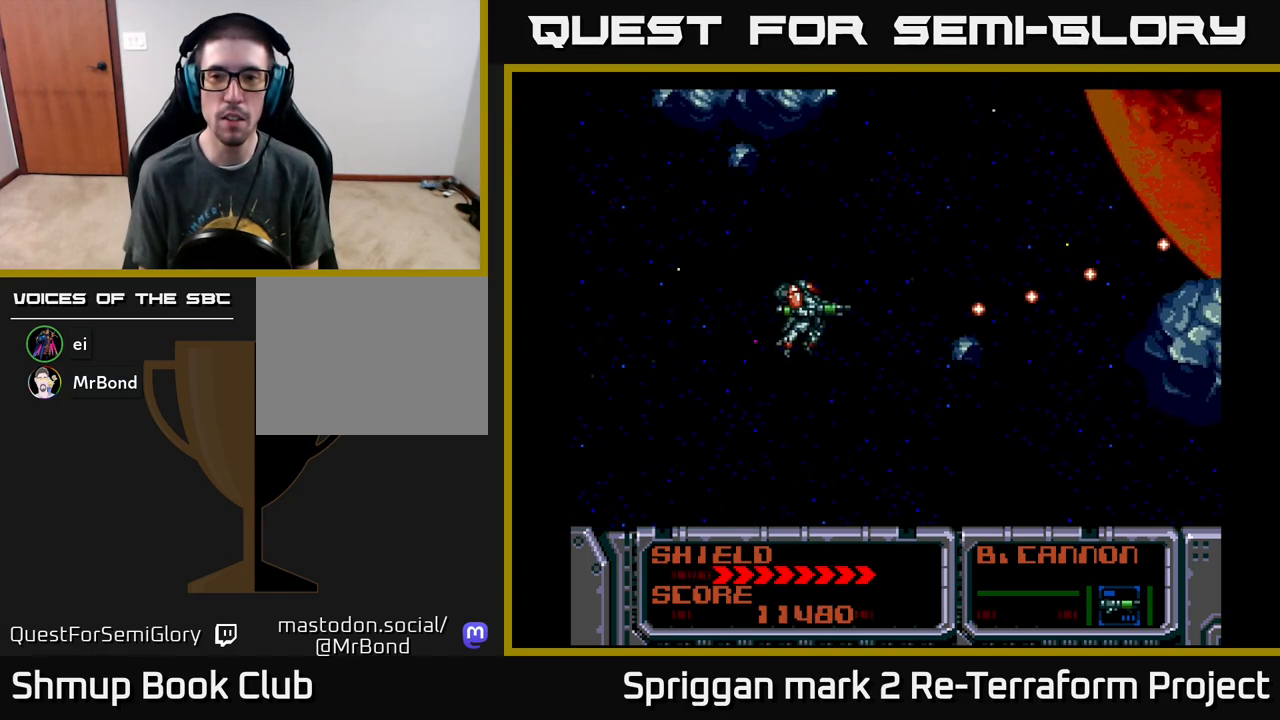
{"buttons": ["A"], "events": []}
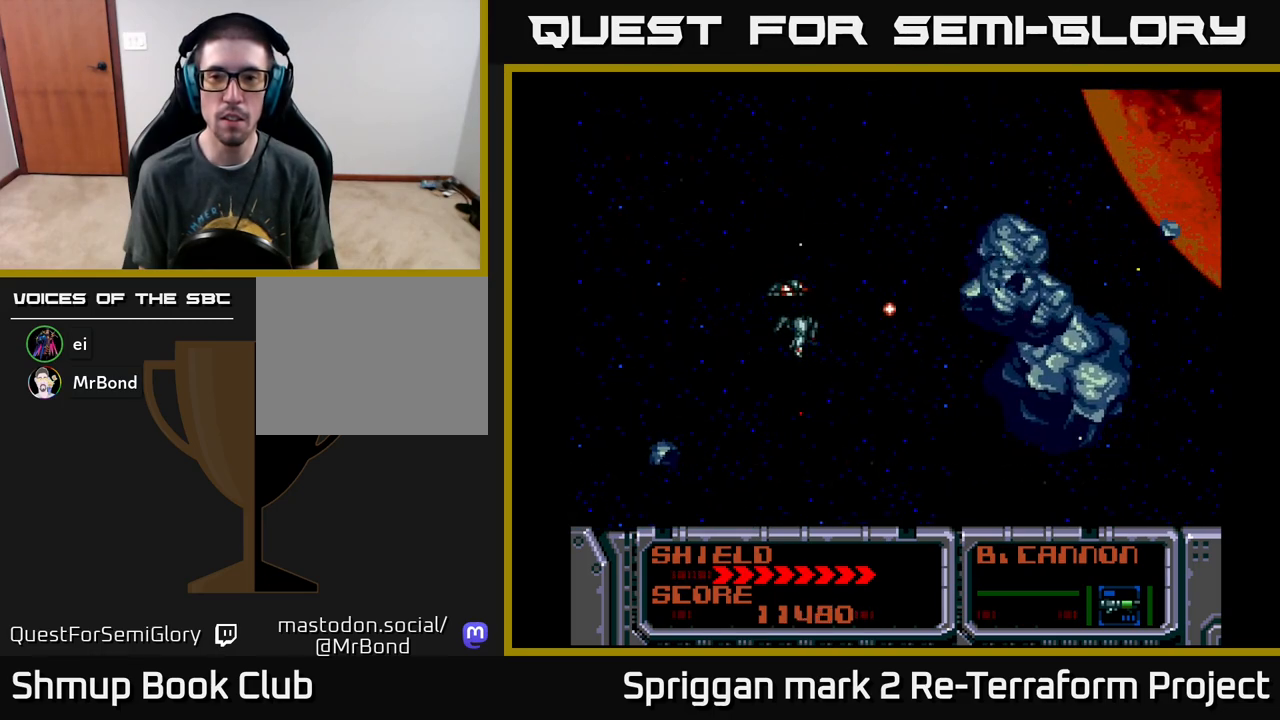
{"buttons": ["A"], "events": [[17, "DPAD_LEFT", "down"], [267, "DPAD_LEFT", "up"]]}
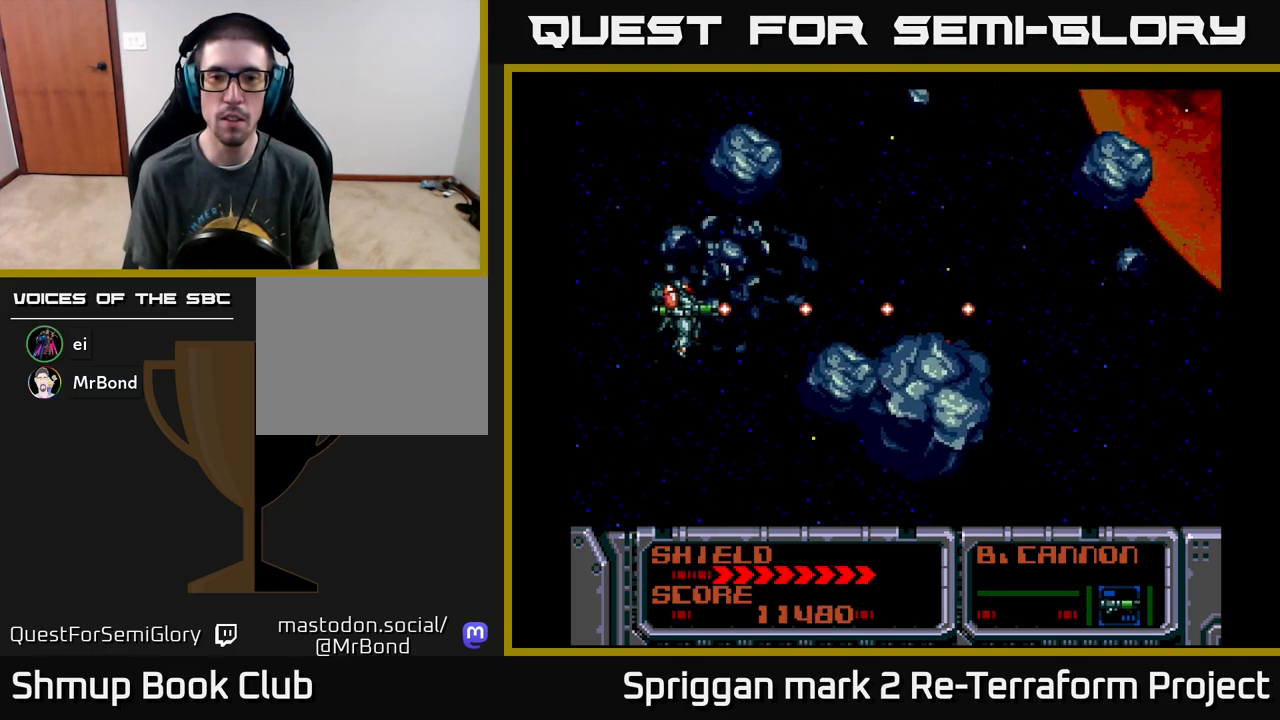
{"buttons": ["A"], "events": [[67, "DPAD_UP", "down"], [183, "DPAD_RIGHT", "down"], [183, "DPAD_UP", "up"], [450, "DPAD_RIGHT", "up"]]}
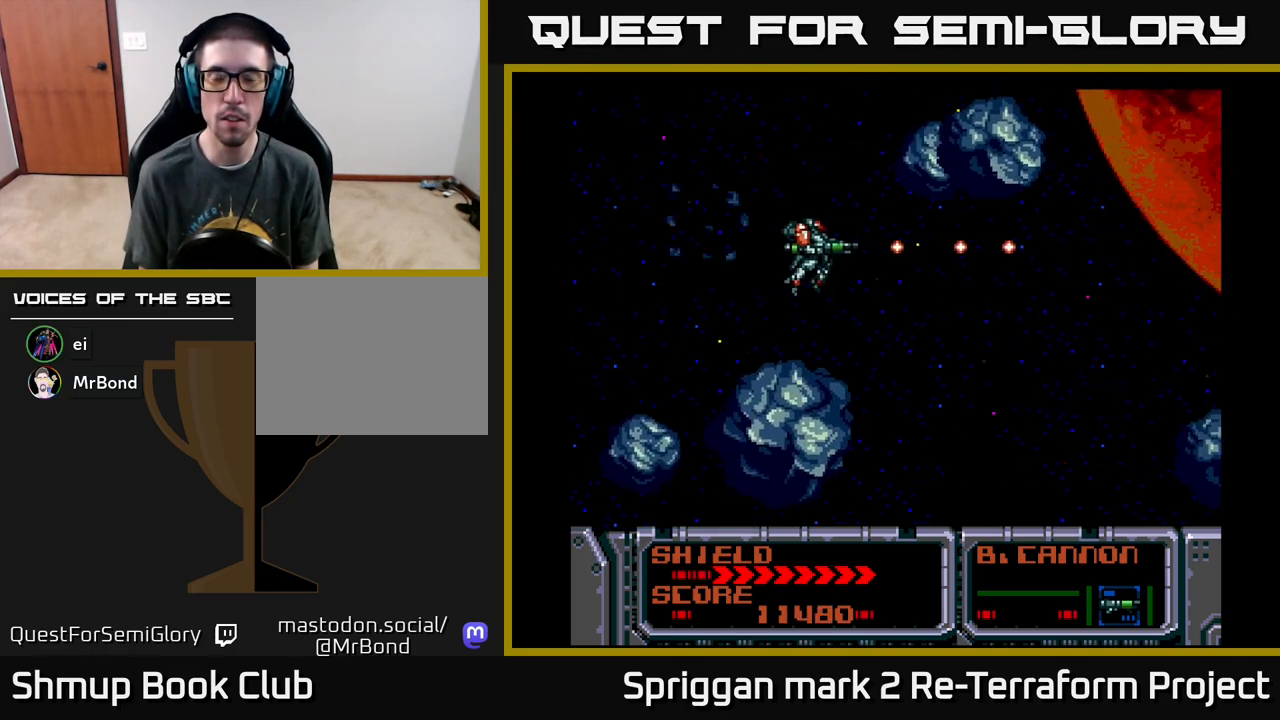
{"buttons": ["A"], "events": []}
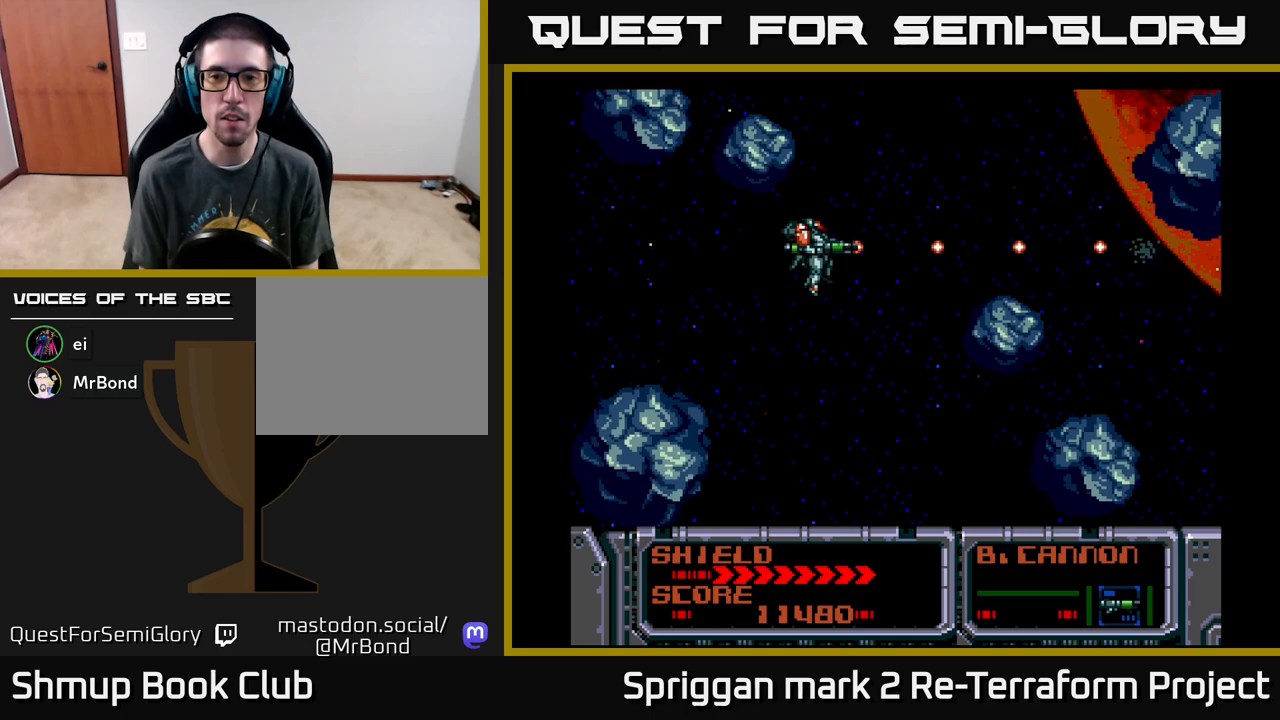
{"buttons": ["A", "DPAD_DOWN"], "events": [[117, "DPAD_LEFT", "down"], [350, "DPAD_DOWN", "down"], [500, "DPAD_LEFT", "up"]]}
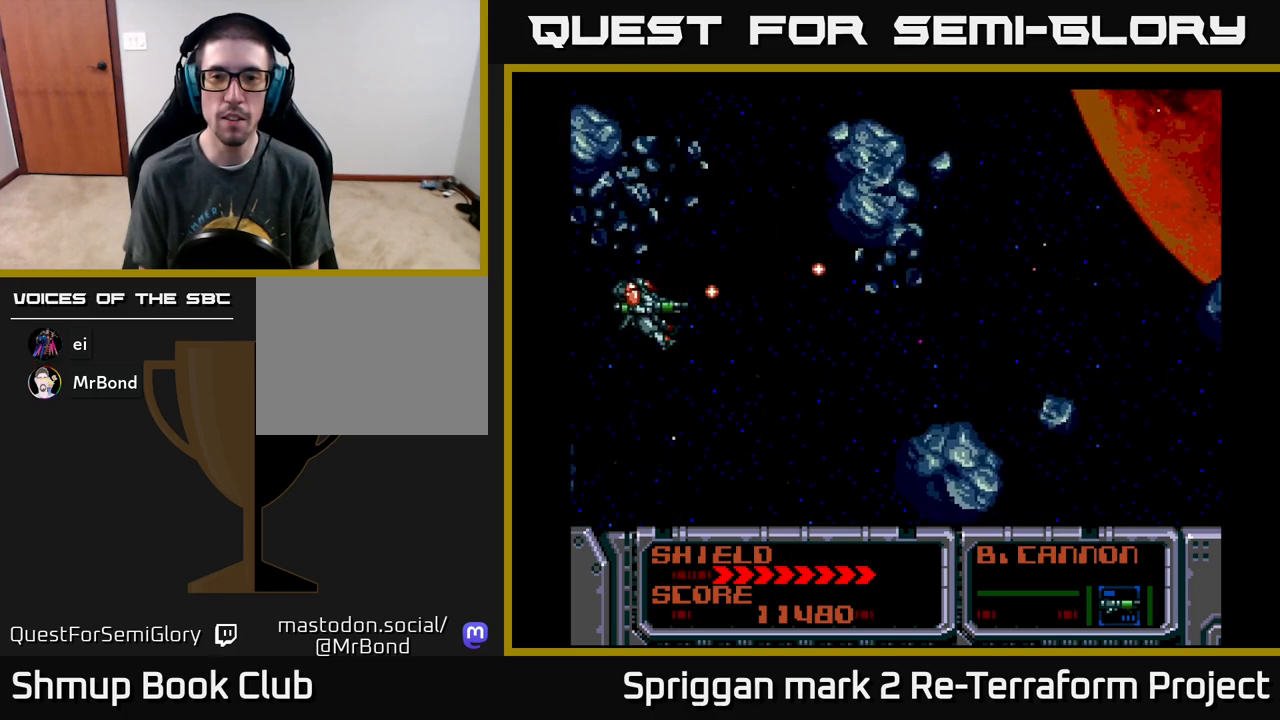
{"buttons": ["A", "DPAD_UP", "DPAD_LEFT"], "events": [[33, "DPAD_RIGHT", "down"], [67, "DPAD_DOWN", "up"], [117, "DPAD_UP", "down"], [200, "DPAD_UP", "up"], [300, "DPAD_DOWN", "down"], [367, "DPAD_DOWN", "up"], [400, "DPAD_RIGHT", "up"], [400, "DPAD_UP", "down"], [450, "DPAD_LEFT", "down"]]}
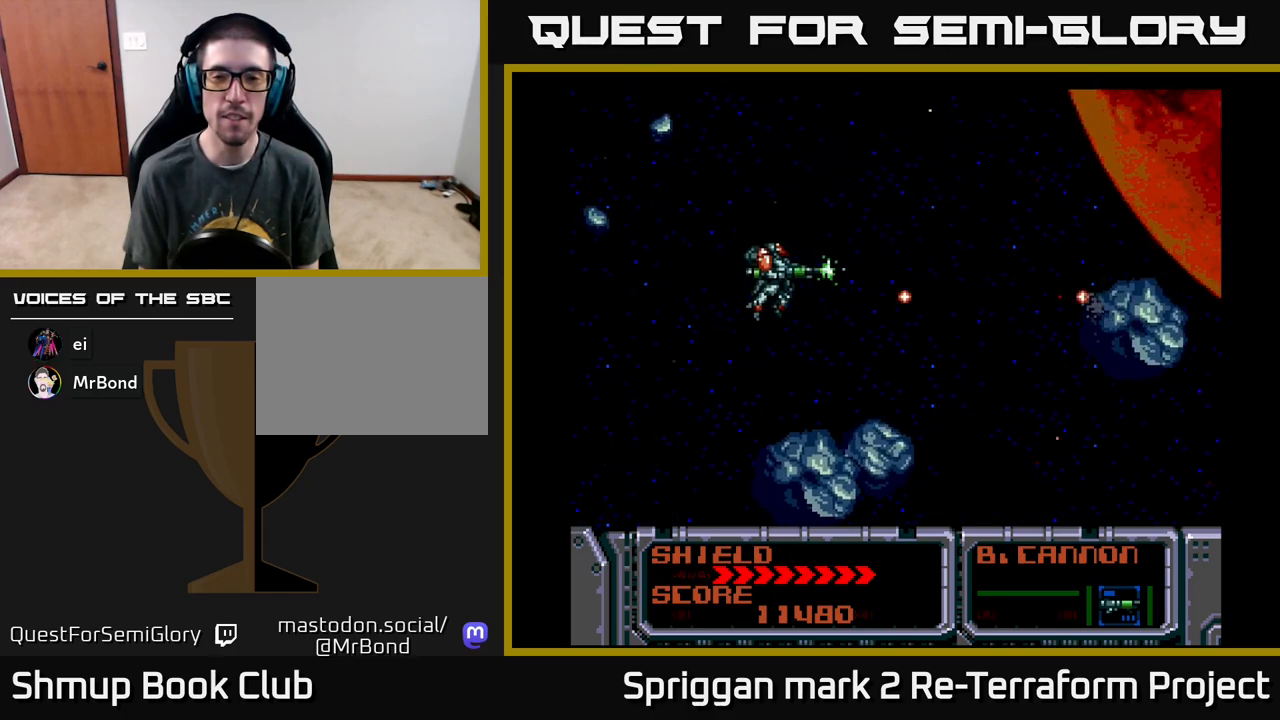
{"buttons": ["A", "DPAD_DOWN"], "events": [[100, "DPAD_UP", "up"], [117, "DPAD_LEFT", "up"], [400, "DPAD_DOWN", "down"]]}
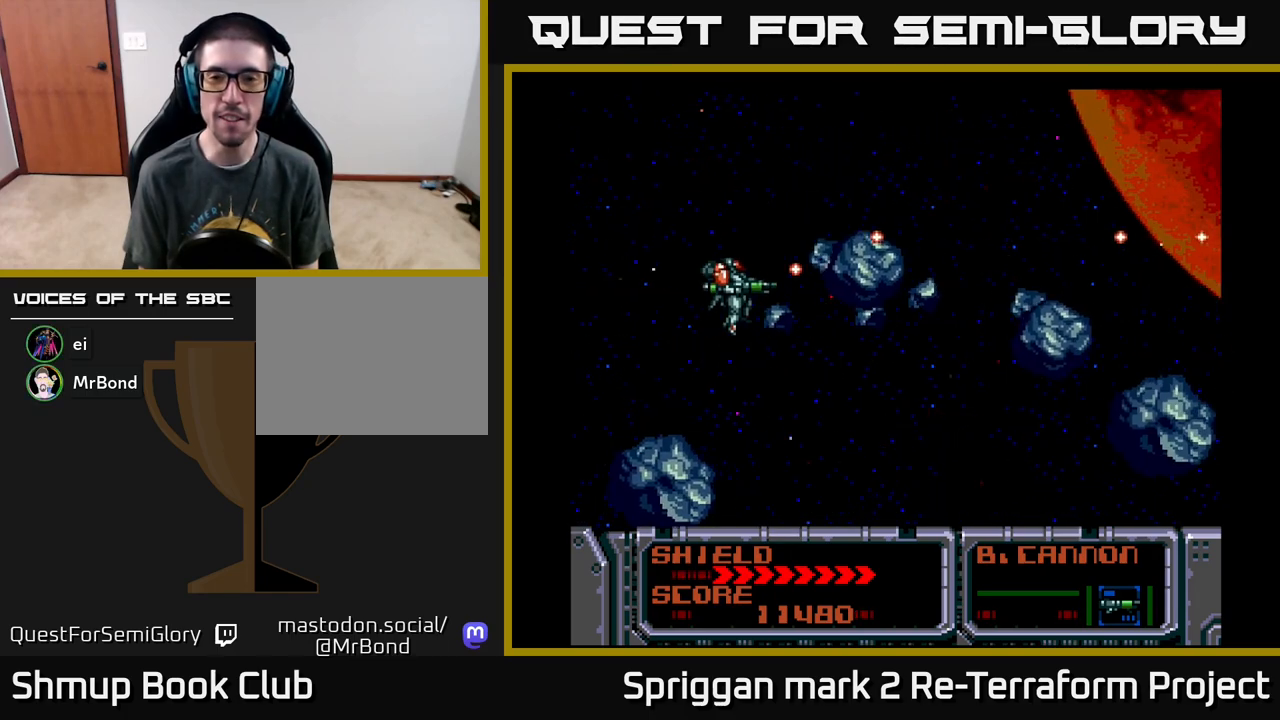
{"buttons": ["A", "DPAD_UP"], "events": [[67, "DPAD_DOWN", "up"], [417, "DPAD_UP", "down"]]}
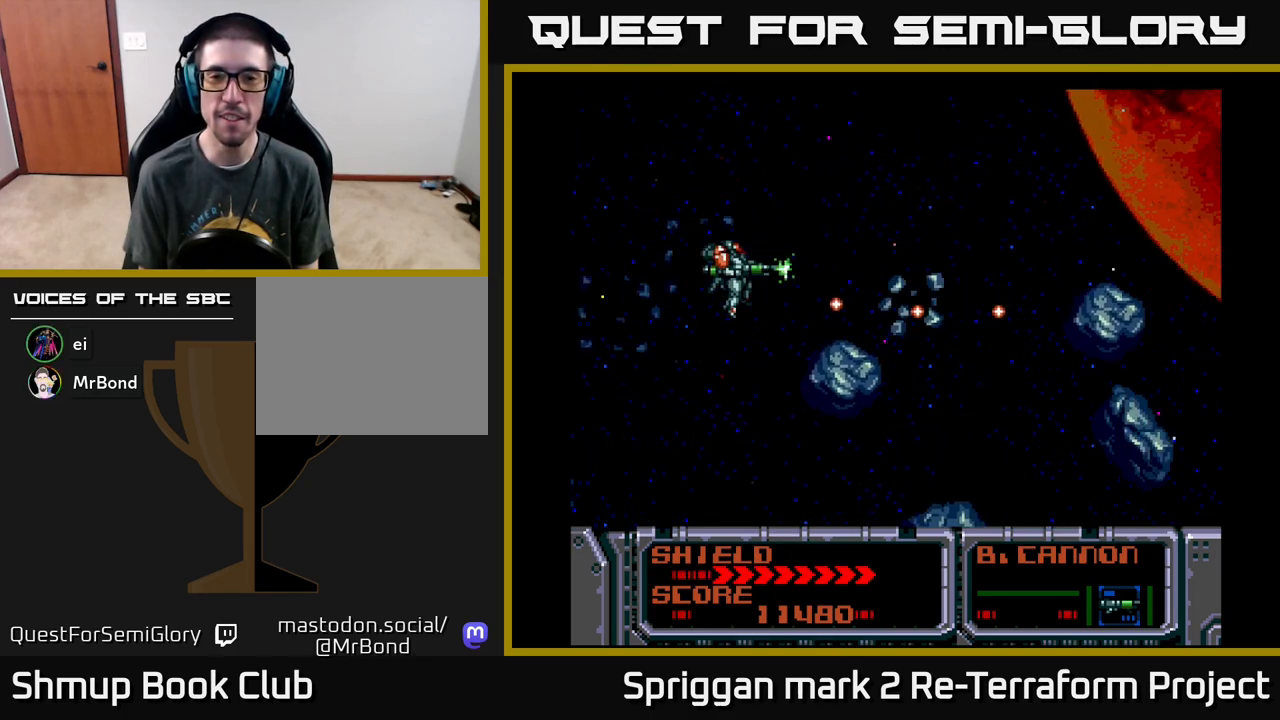
{"buttons": ["A"], "events": [[50, "DPAD_UP", "up"], [83, "DPAD_RIGHT", "down"], [150, "DPAD_RIGHT", "up"]]}
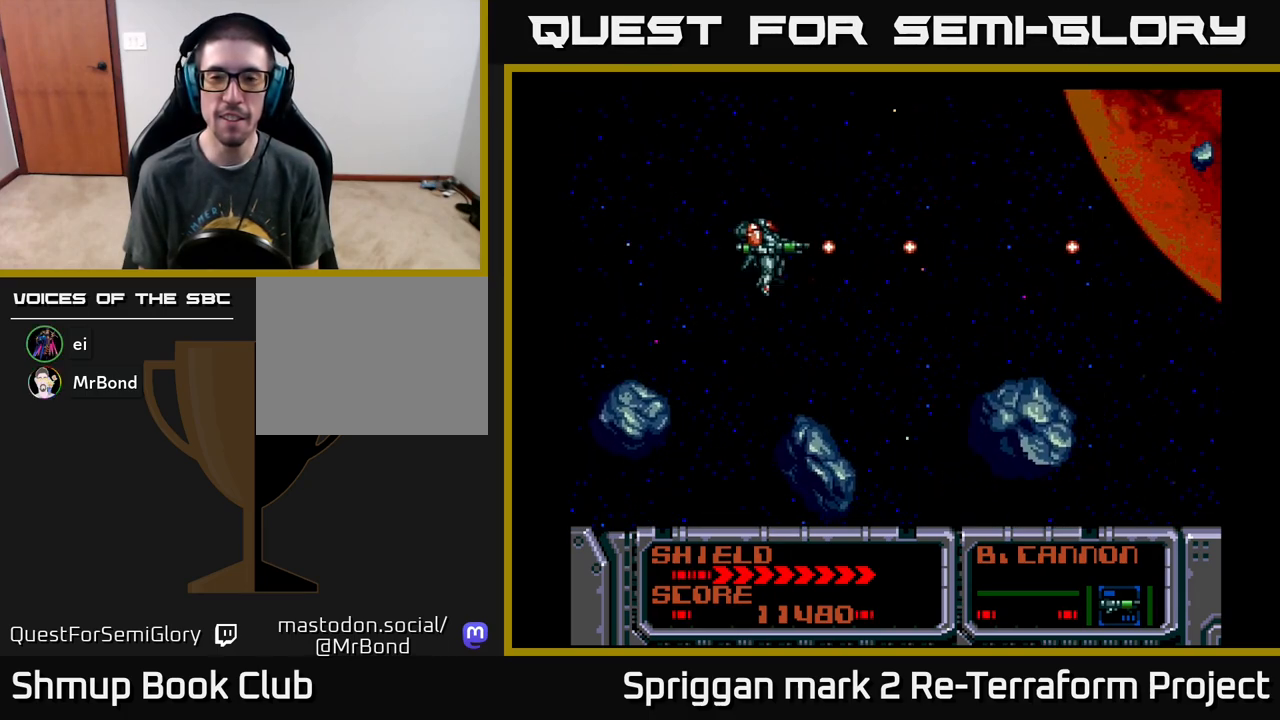
{"buttons": ["A"], "events": []}
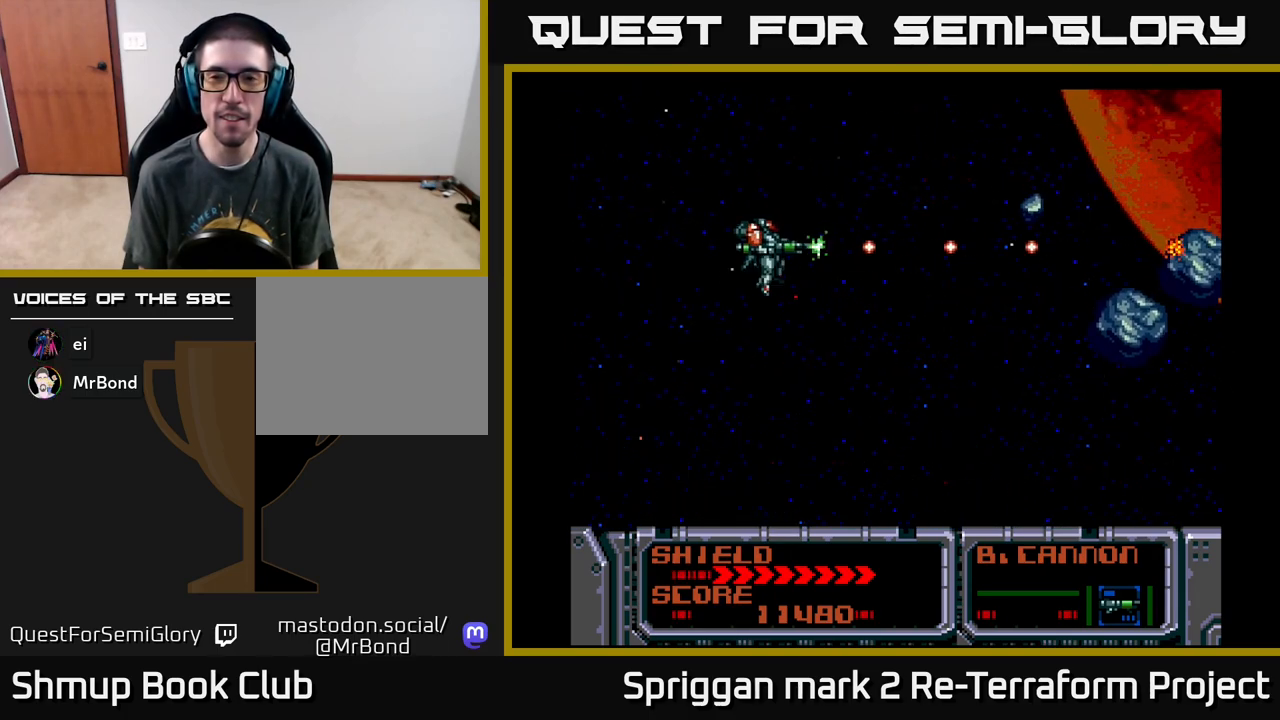
{"buttons": ["A", "DPAD_LEFT"], "events": [[450, "DPAD_LEFT", "down"]]}
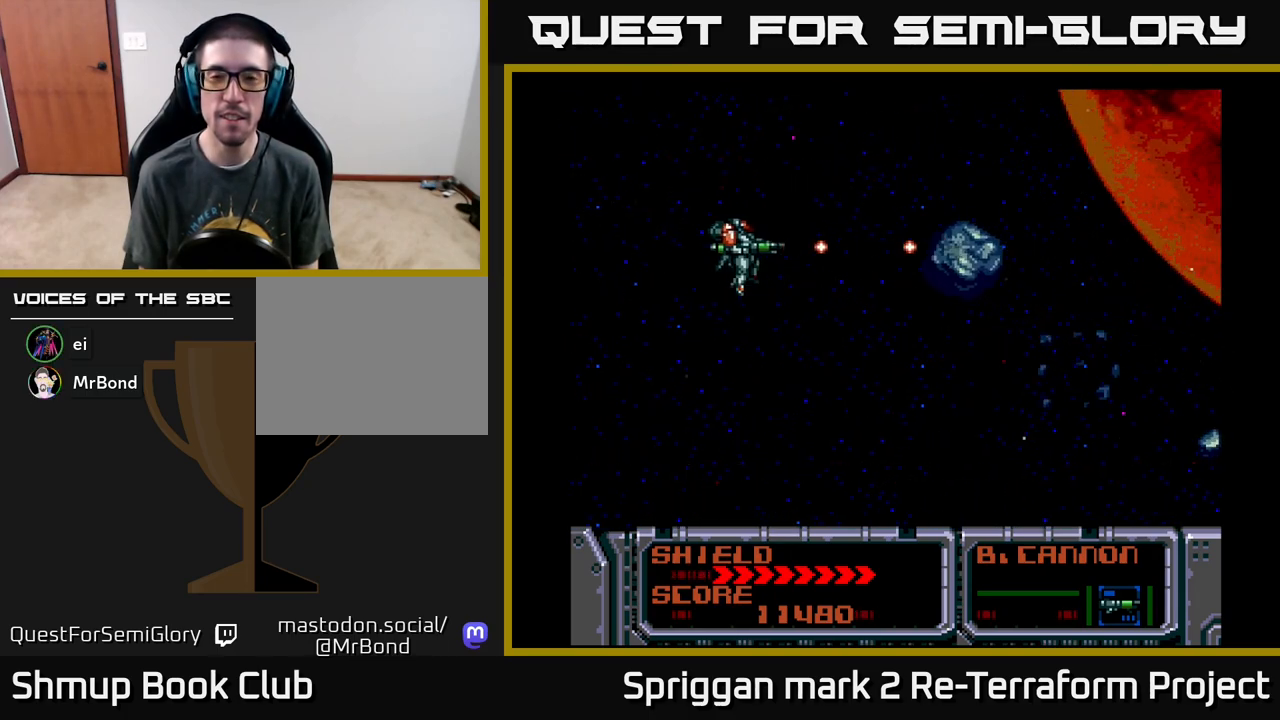
{"buttons": ["A", "DPAD_RIGHT"], "events": [[117, "DPAD_LEFT", "up"], [500, "DPAD_RIGHT", "down"]]}
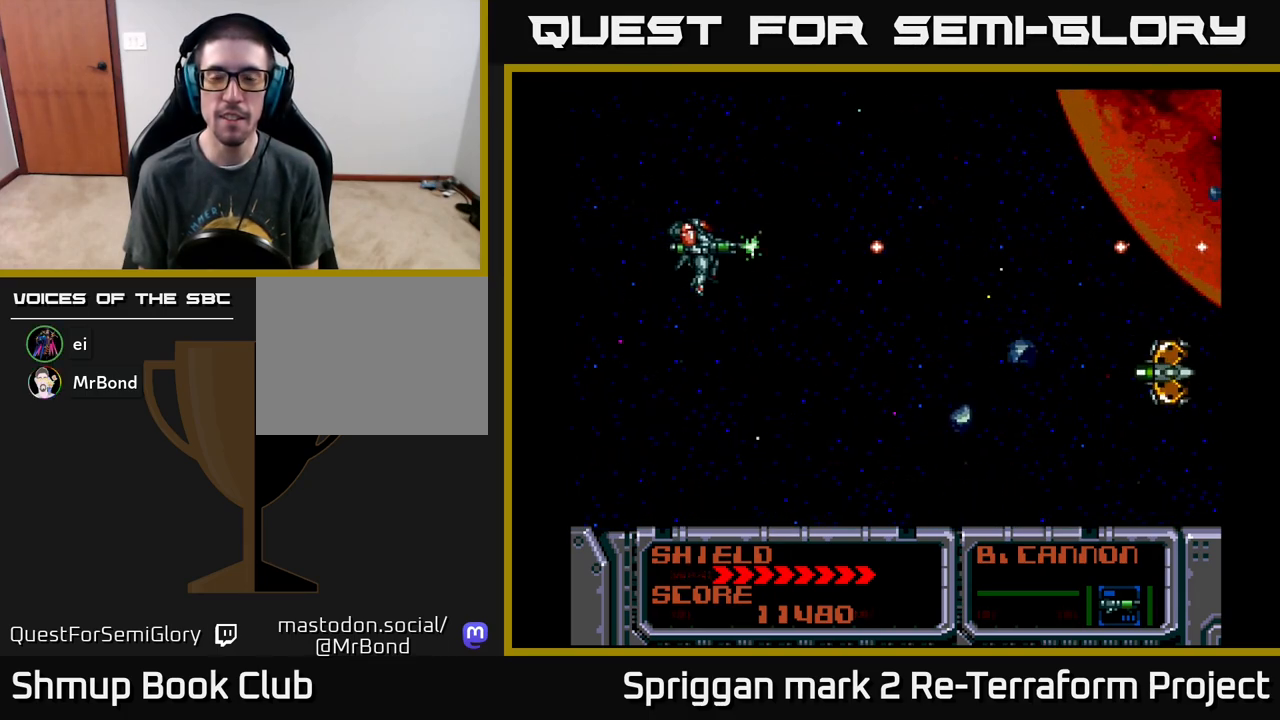
{"buttons": ["A"], "events": [[83, "DPAD_DOWN", "down"], [117, "DPAD_RIGHT", "up"], [317, "DPAD_DOWN", "up"]]}
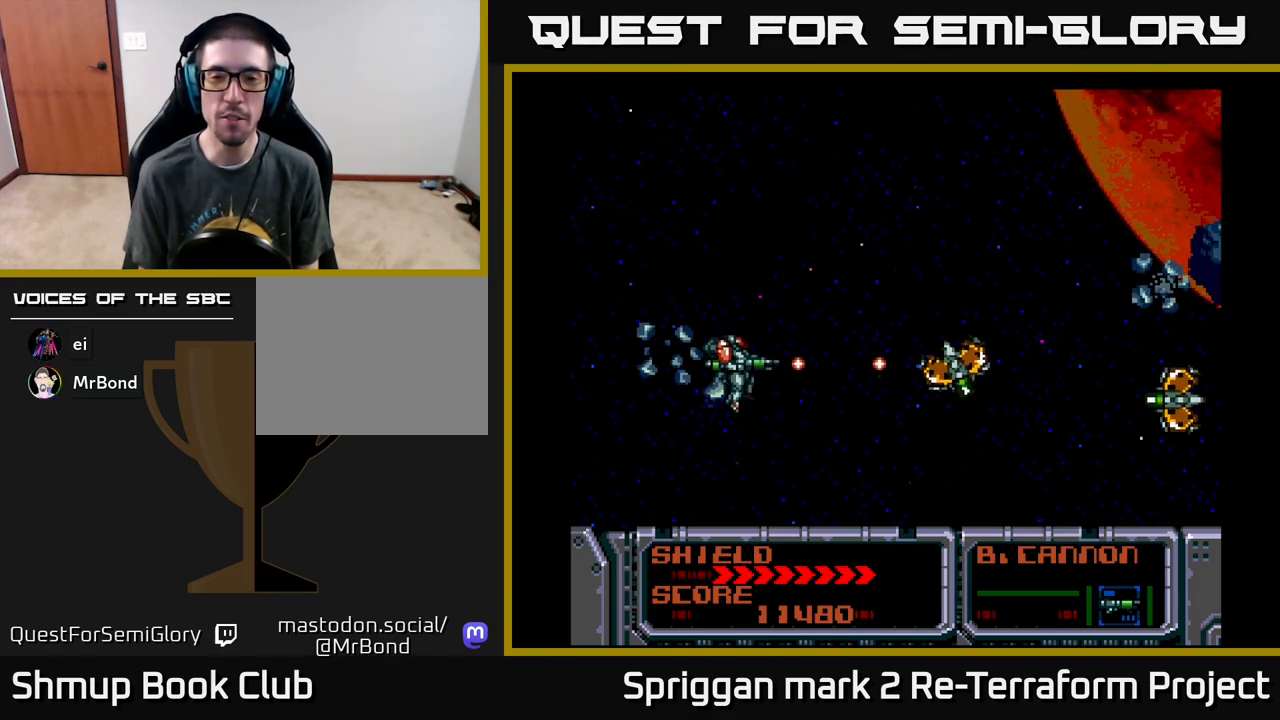
{"buttons": ["A"], "events": [[350, "DPAD_DOWN", "down"], [467, "DPAD_DOWN", "up"]]}
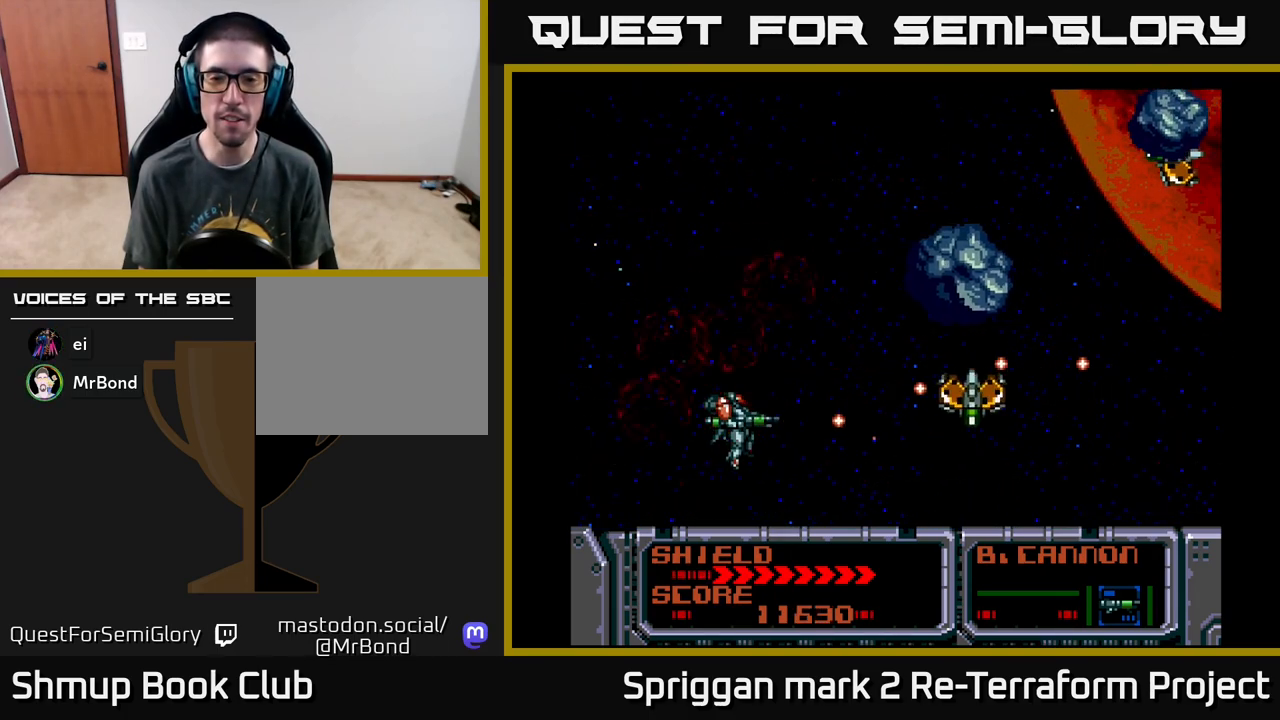
{"buttons": ["A", "DPAD_UP"], "events": [[450, "DPAD_RIGHT", "down"], [483, "DPAD_UP", "down"], [500, "DPAD_RIGHT", "up"]]}
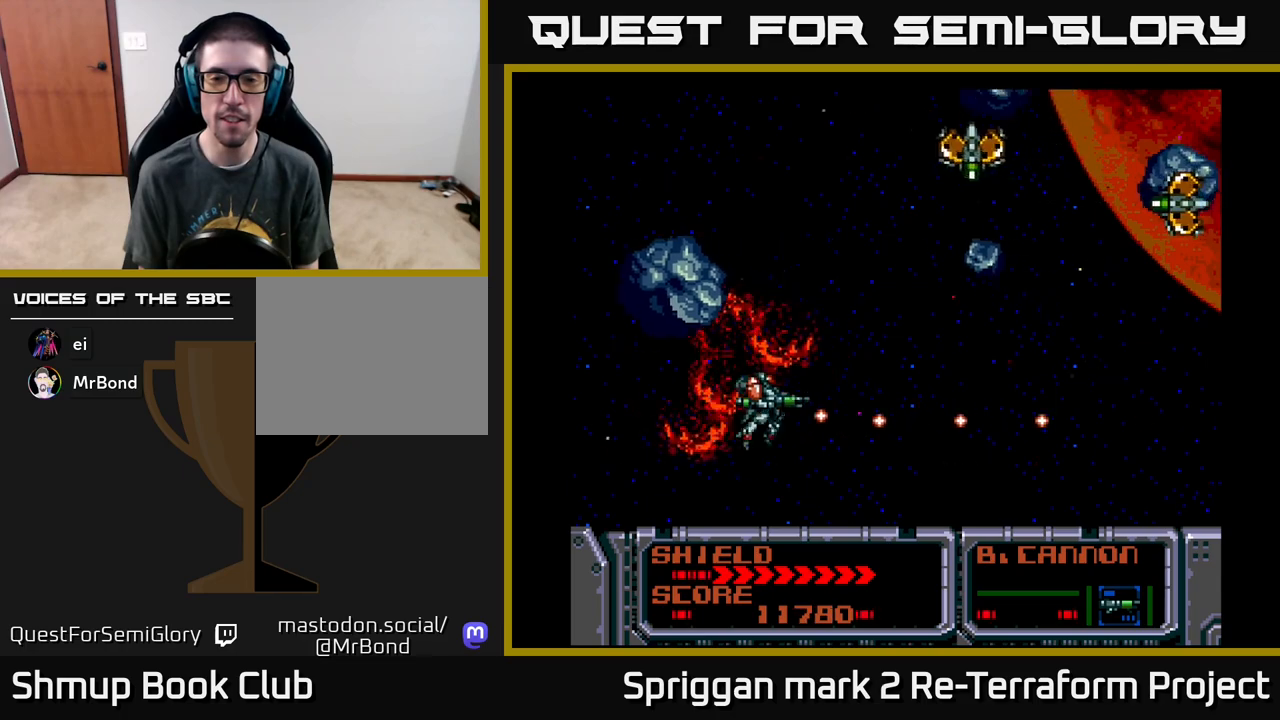
{"buttons": ["A", "DPAD_UP", "DPAD_LEFT"], "events": [[100, "DPAD_LEFT", "down"], [350, "DPAD_LEFT", "up"], [450, "DPAD_LEFT", "down"]]}